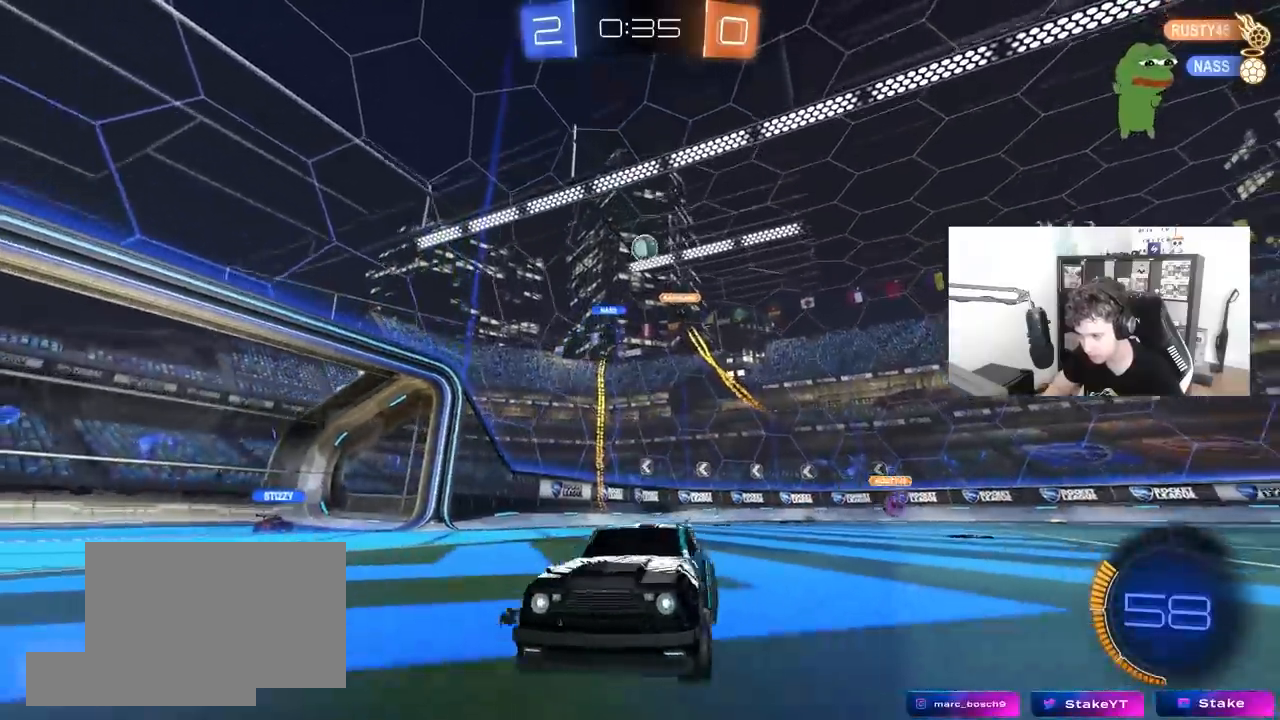
Gameplay with keyboard and mouse; each line is a JSON object with the keys and mouse buttons held at the frame after it. "events" lists presses ("down") and releases ("up") of "1", "2", "3", "4", "5", "a", "alt", "c", "caps_lock", "ctrl", "d", "e", "f", "g", "q", "r", "s", "shift", "space", "t", "tab", "v", "w", "x", "z", "mouse_left", "mouse_wheel" and "mouse_right" between this image and that frame as [ms after this image, input, new state], when the widget could be followed in between. "mouse_left", "mouse_wheel", "mouse_right" = the "left", "wheel", "right" buttons of the "mouse" list. No other keys are recorded. "wheel" means that the mouse wheel is clicked or scrolled. "mouse_move" is the direction in which the mouse moves at that frame (one of eight, or "still"), when it could be read.
{"keys": ["a", "w"], "mouse": [], "mouse_move": "still", "events": [[200, "a", "up"], [300, "a", "down"], [350, "shift", "down"], [433, "shift", "up"]]}
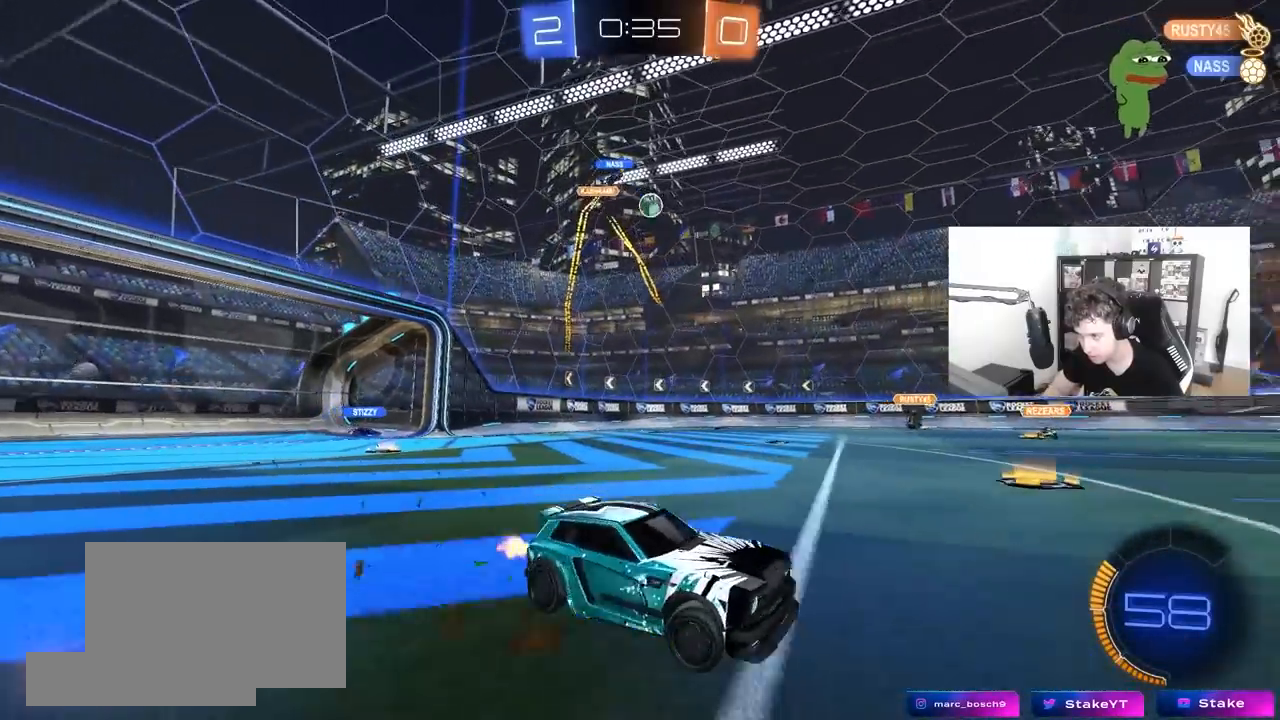
{"keys": ["a", "w"], "mouse": [], "mouse_move": "still", "events": [[33, "mouse_left", "down"], [83, "mouse_left", "up"], [167, "shift", "down"], [367, "shift", "up"]]}
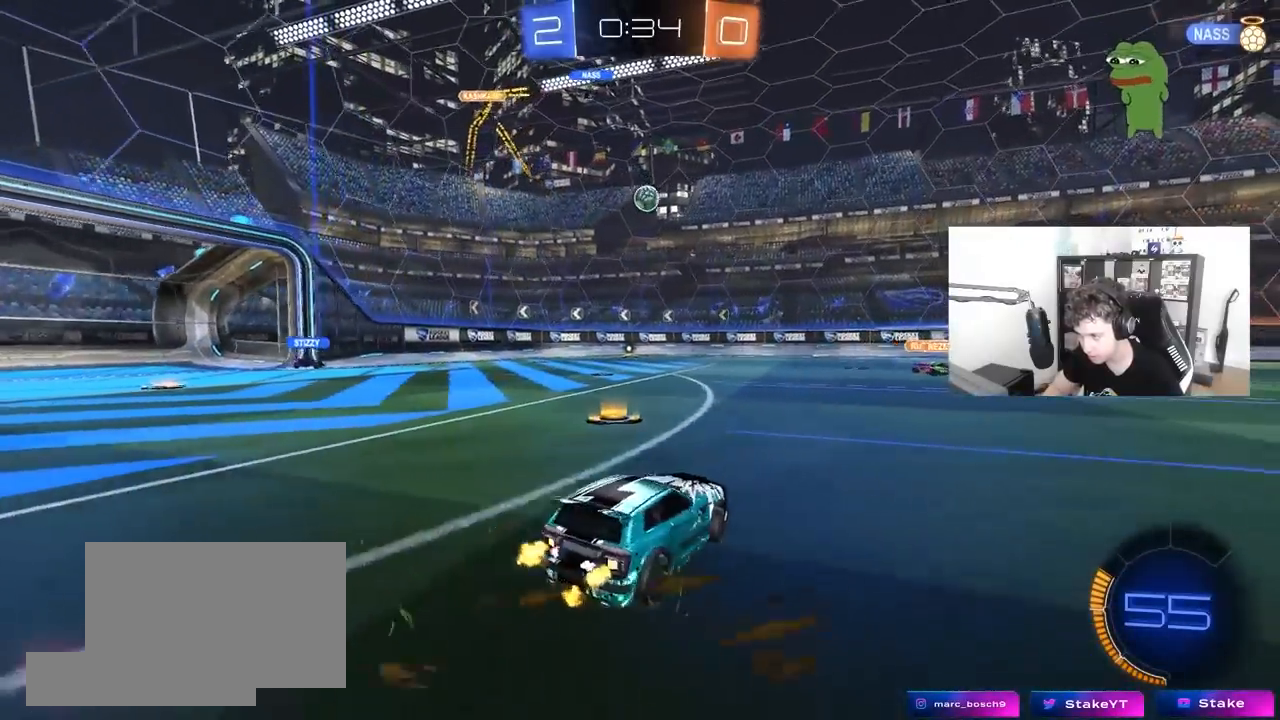
{"keys": ["w"], "mouse": [], "mouse_move": "still", "events": [[467, "a", "up"]]}
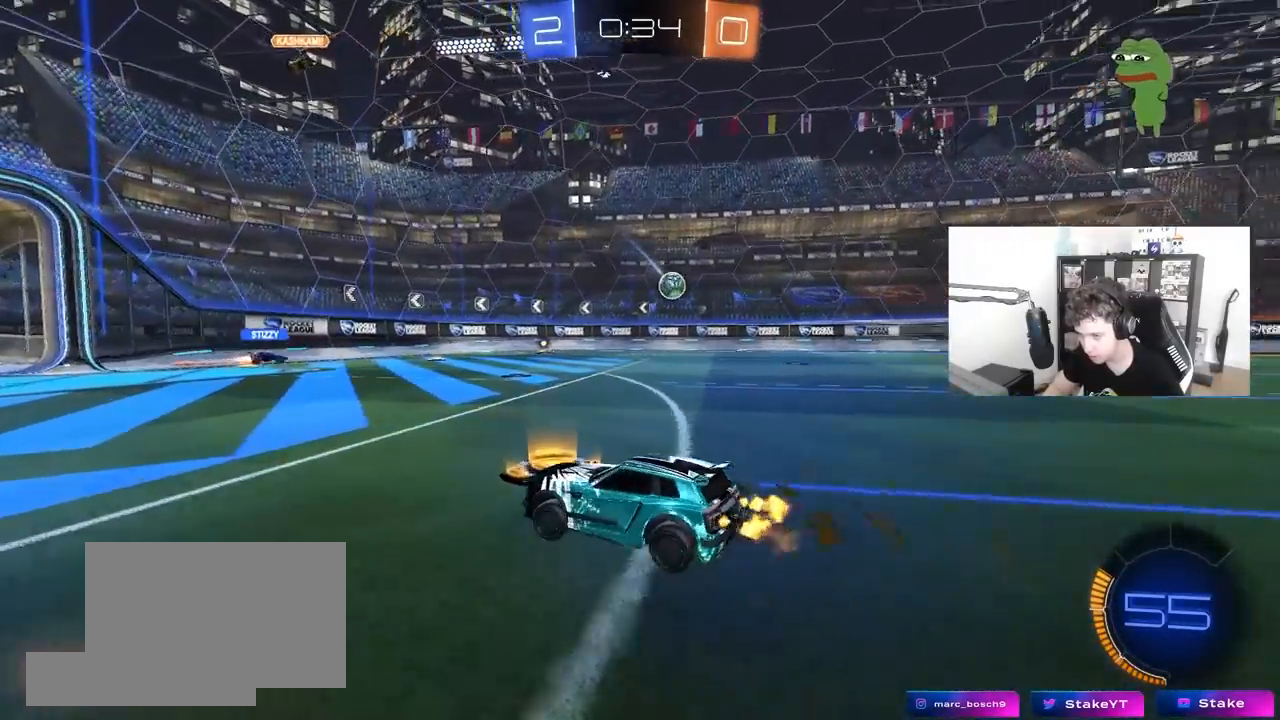
{"keys": ["d", "shift", "w"], "mouse": [], "mouse_move": "still", "events": [[217, "a", "down"], [350, "a", "up"], [400, "d", "down"], [483, "shift", "down"]]}
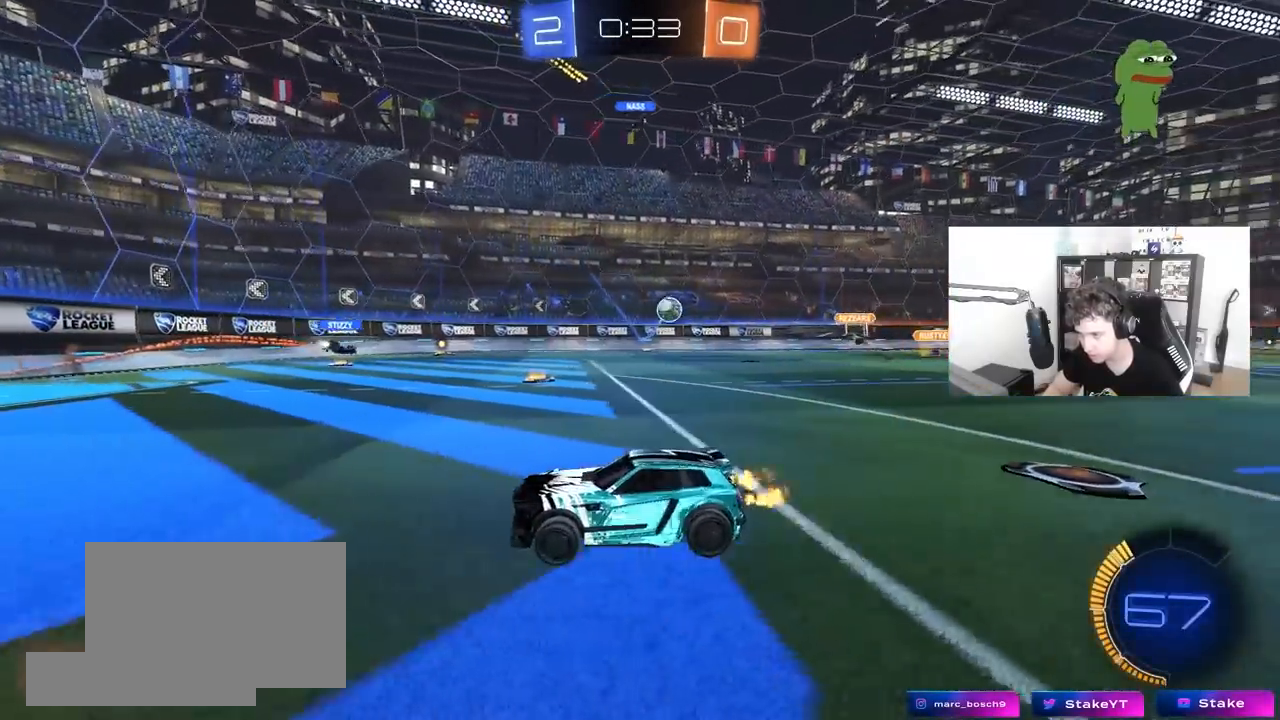
{"keys": ["d", "w"], "mouse": [], "mouse_move": "still", "events": [[133, "shift", "up"]]}
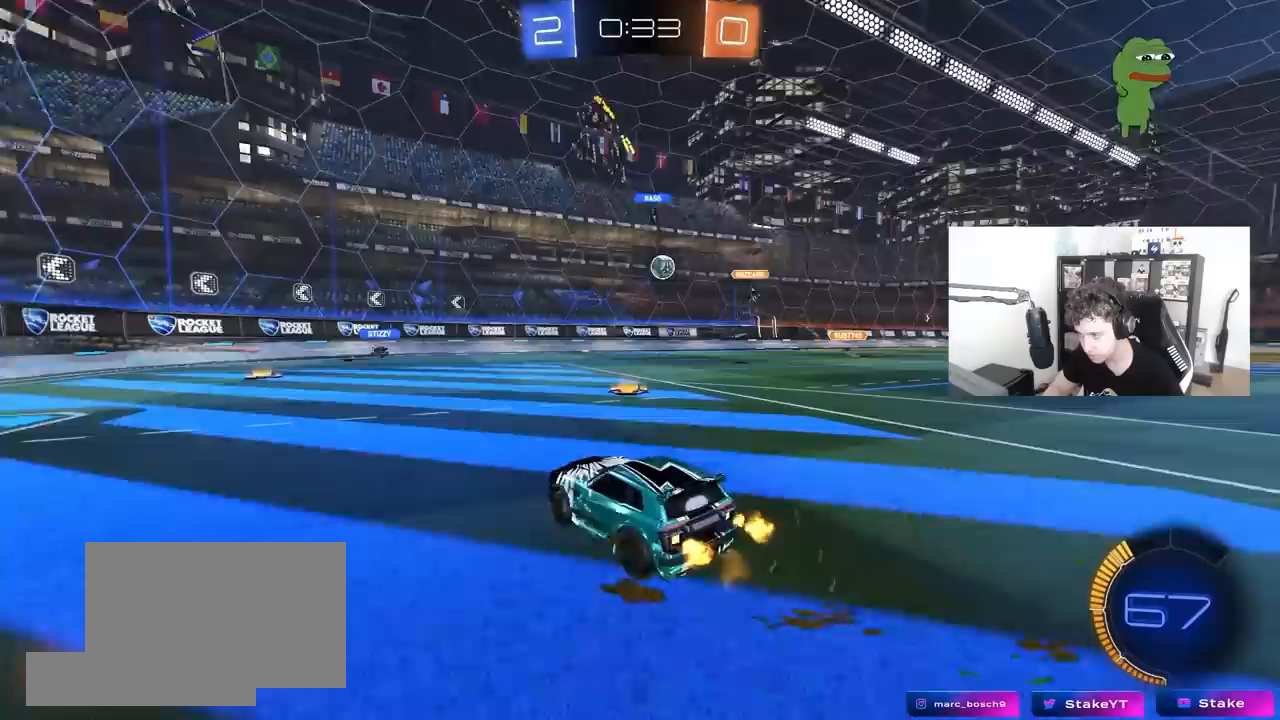
{"keys": ["d", "w"], "mouse": [], "mouse_move": "still", "events": [[183, "d", "up"], [383, "d", "down"]]}
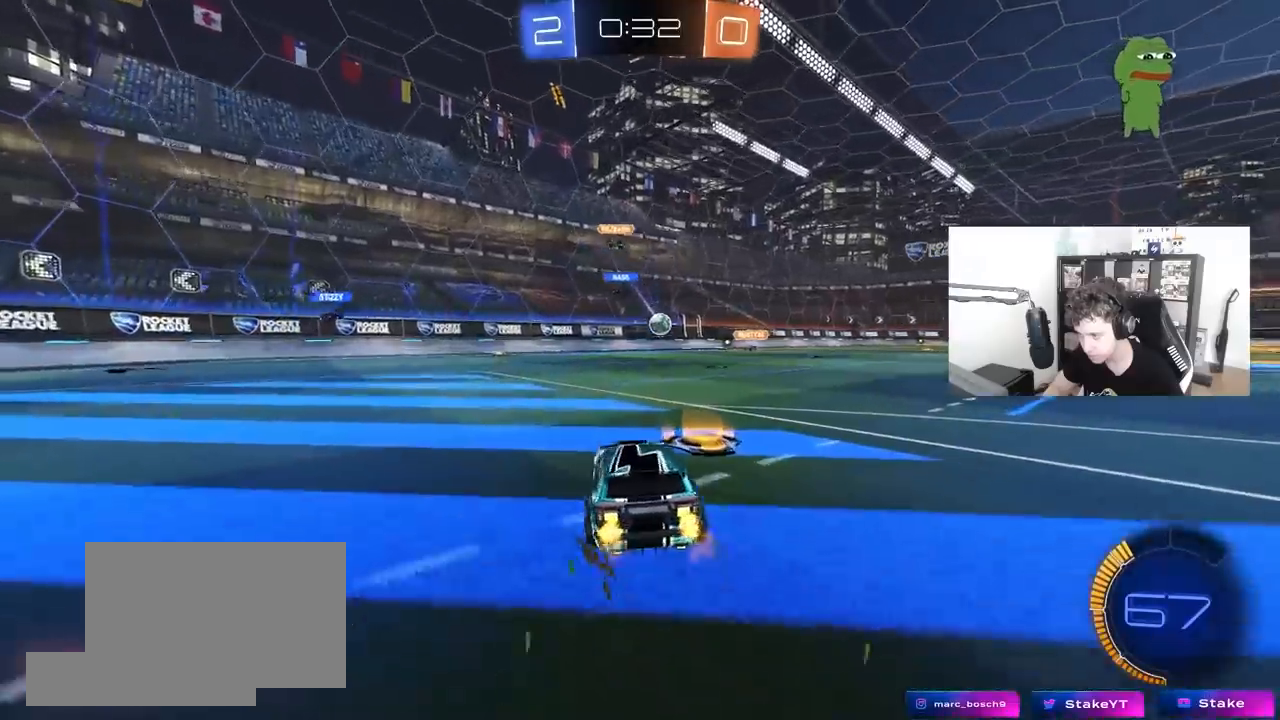
{"keys": ["d", "w"], "mouse": [], "mouse_move": "still", "events": []}
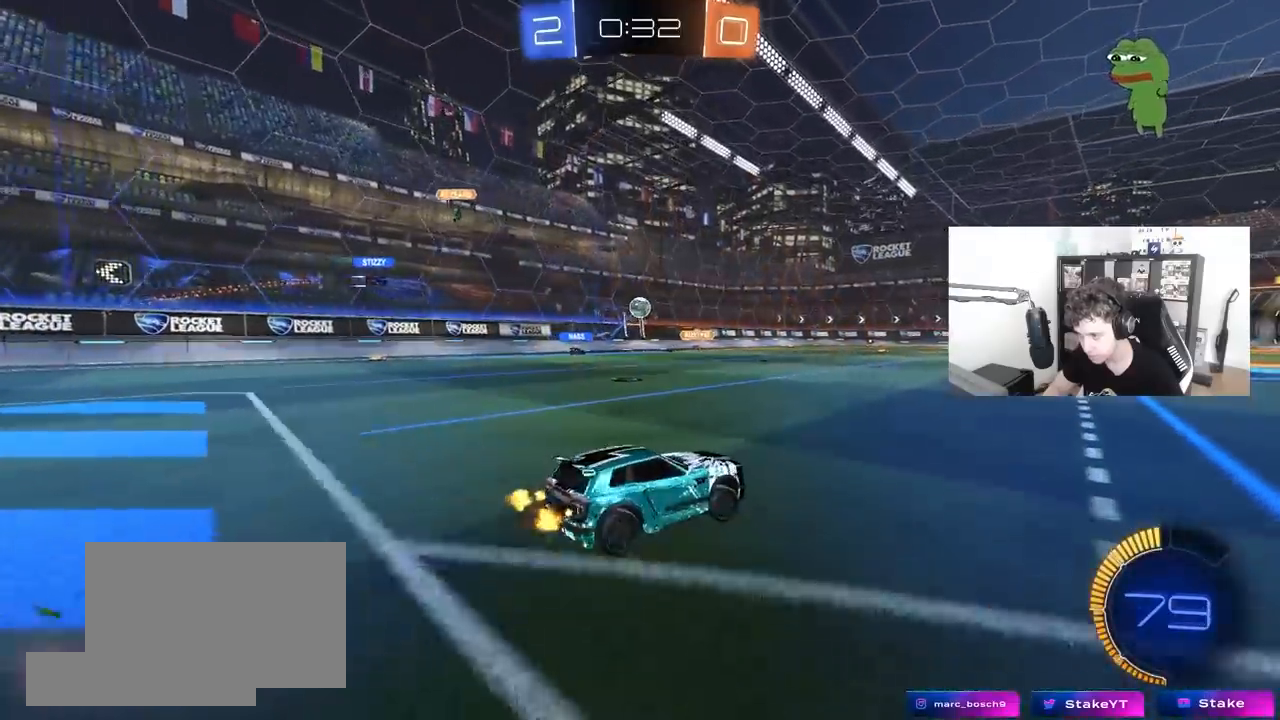
{"keys": [], "mouse": [], "mouse_move": "still", "events": [[83, "d", "up"], [183, "a", "down"], [217, "mouse_right", "down"], [267, "a", "up"], [267, "d", "down"], [317, "mouse_right", "up"], [400, "d", "up"], [400, "w", "up"]]}
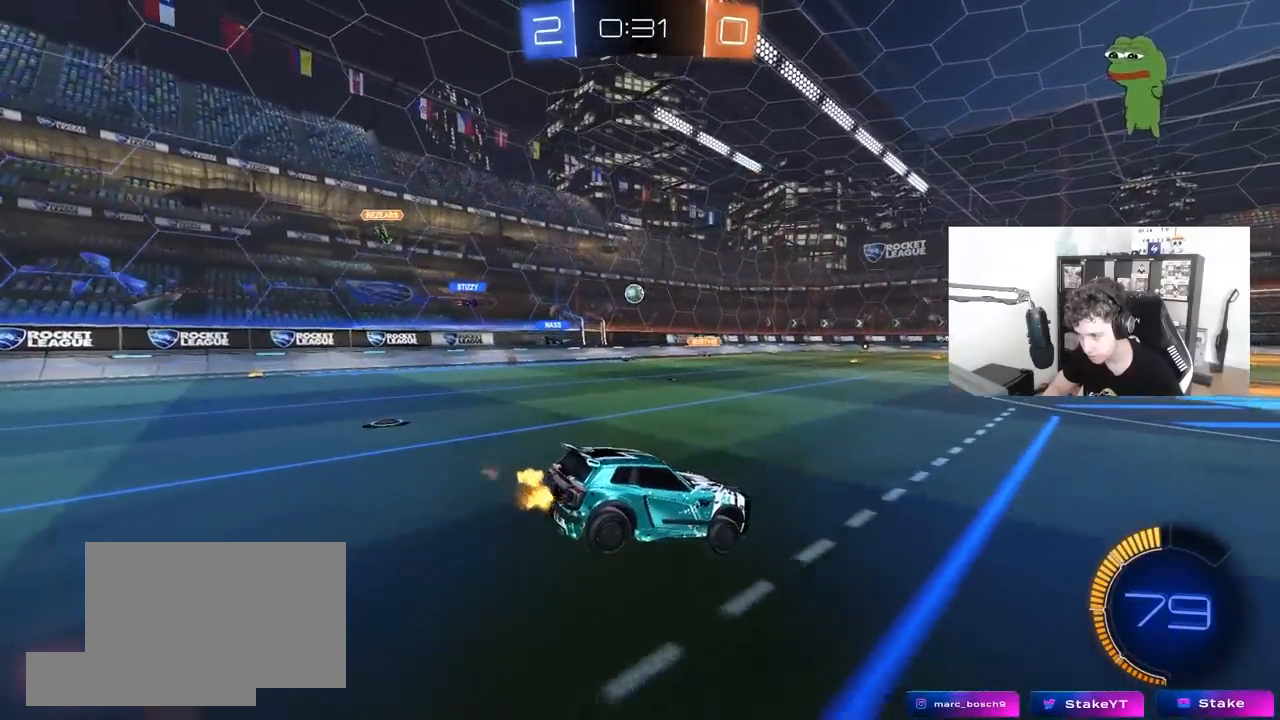
{"keys": ["a"], "mouse": [], "mouse_move": "still", "events": [[100, "a", "down"], [100, "s", "down"], [283, "d", "down"], [333, "a", "up"], [333, "s", "up"], [383, "d", "up"], [467, "a", "down"]]}
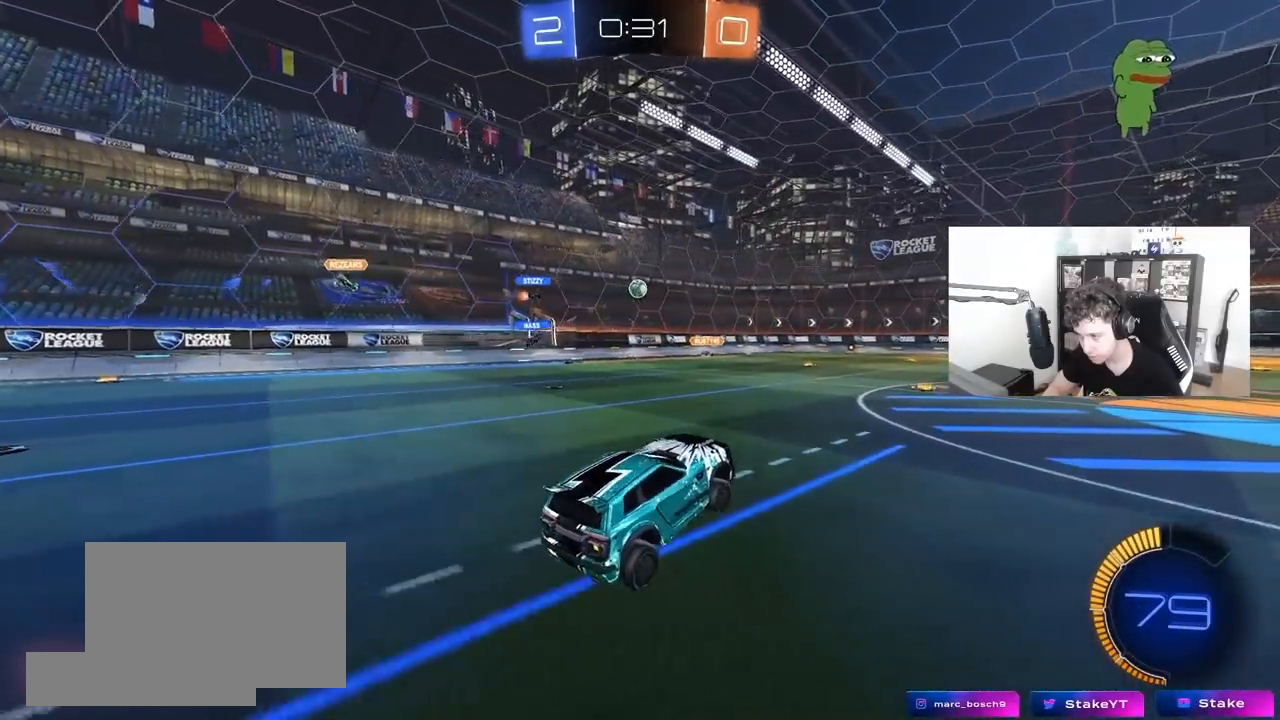
{"keys": ["a", "w"], "mouse": [], "mouse_move": "still", "events": [[67, "a", "up"], [250, "w", "down"], [300, "mouse_right", "down"], [400, "a", "down"], [400, "mouse_right", "up"]]}
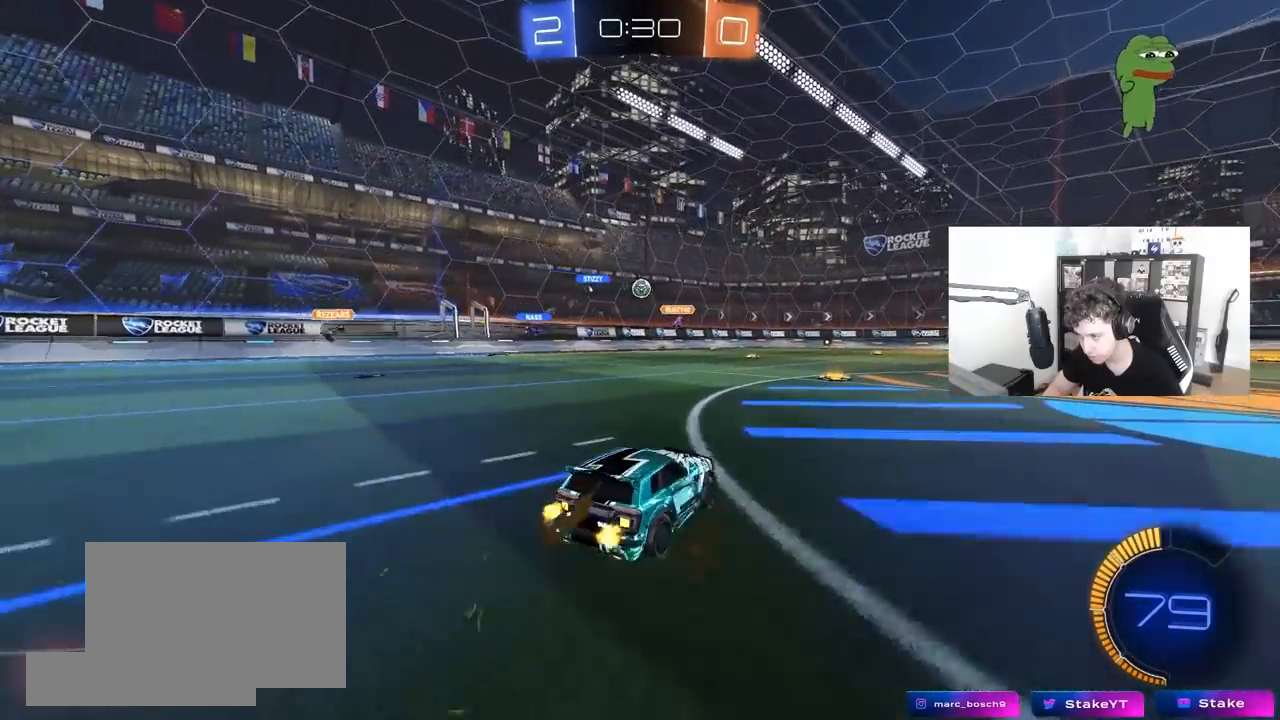
{"keys": ["a", "w"], "mouse": [], "mouse_move": "still", "events": [[83, "a", "up"], [133, "d", "down"], [217, "d", "up"], [450, "a", "down"]]}
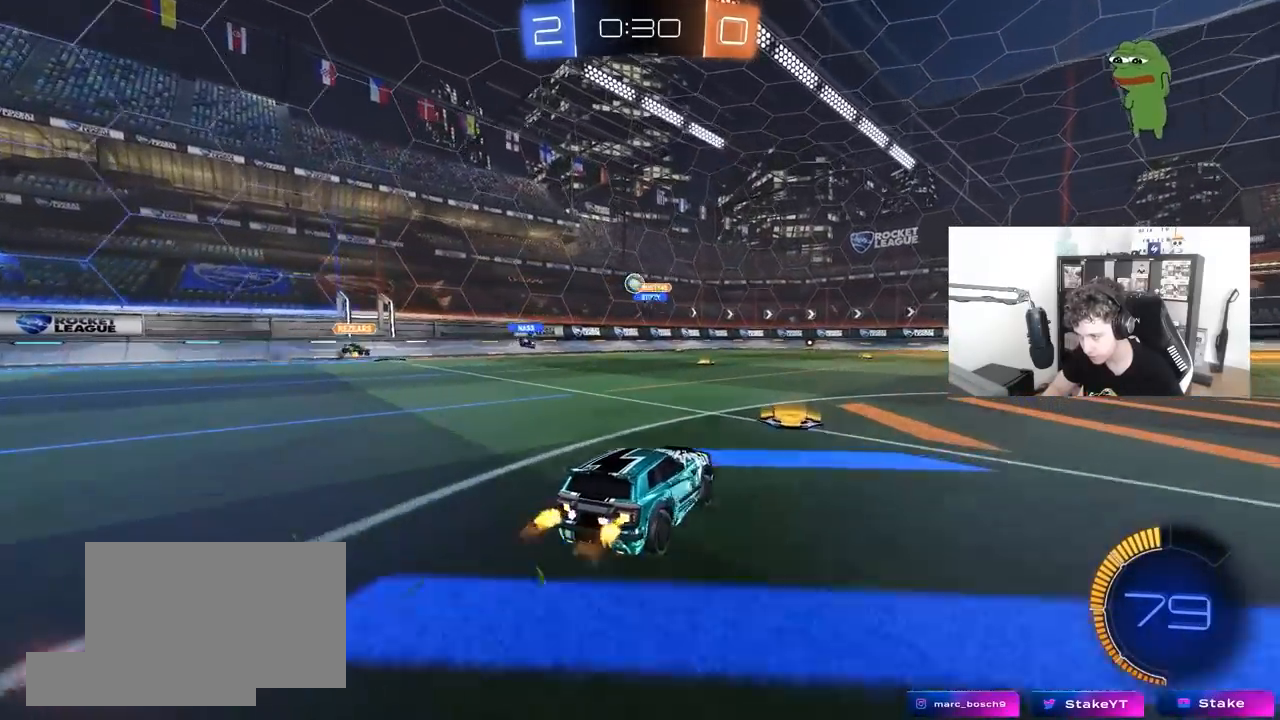
{"keys": ["d", "w"], "mouse": ["left"], "mouse_move": "still", "events": [[233, "a", "up"], [283, "d", "down"], [383, "mouse_left", "down"]]}
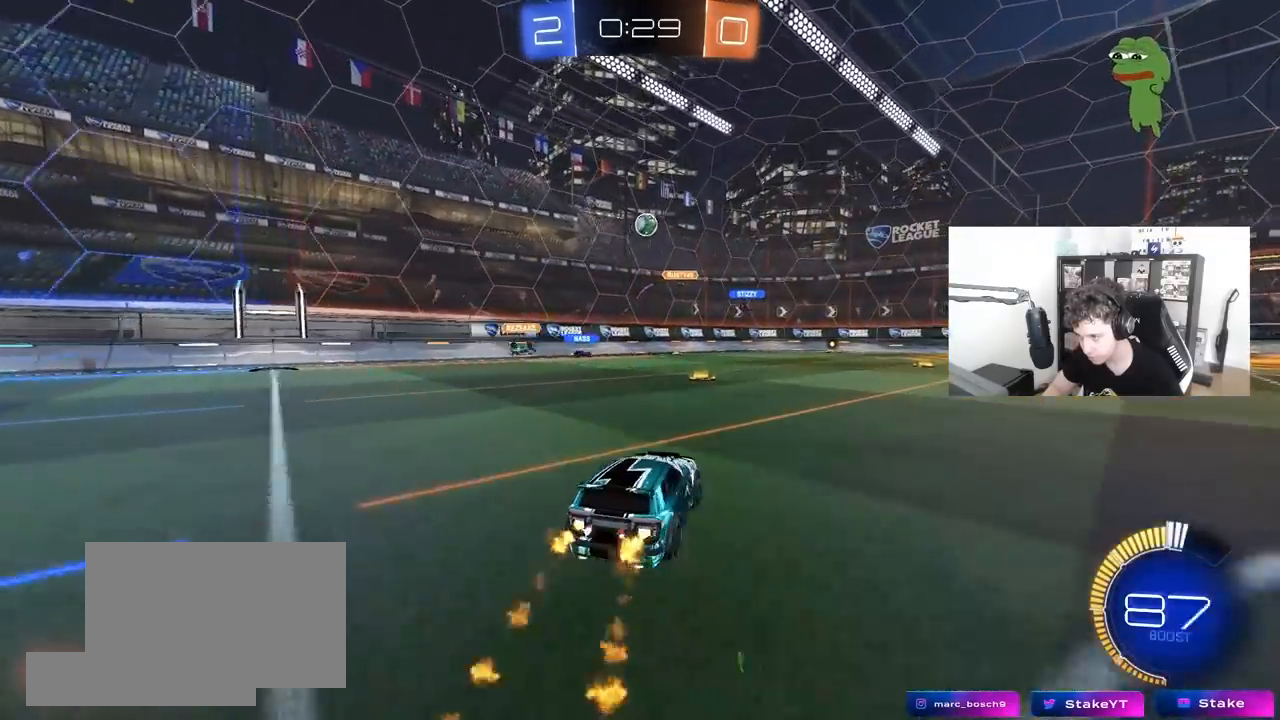
{"keys": ["a", "s", "shift"], "mouse": ["left"], "mouse_move": "down-left", "events": [[17, "d", "up"], [67, "mouse_right", "down"], [67, "w", "up"], [117, "d", "down"], [117, "s", "down"], [150, "mouse_left", "up"], [250, "d", "up"], [300, "s", "up"], [350, "a", "down"], [350, "s", "down"], [400, "mouse_left", "down"], [400, "shift", "down"], [483, "mouse_right", "up"]]}
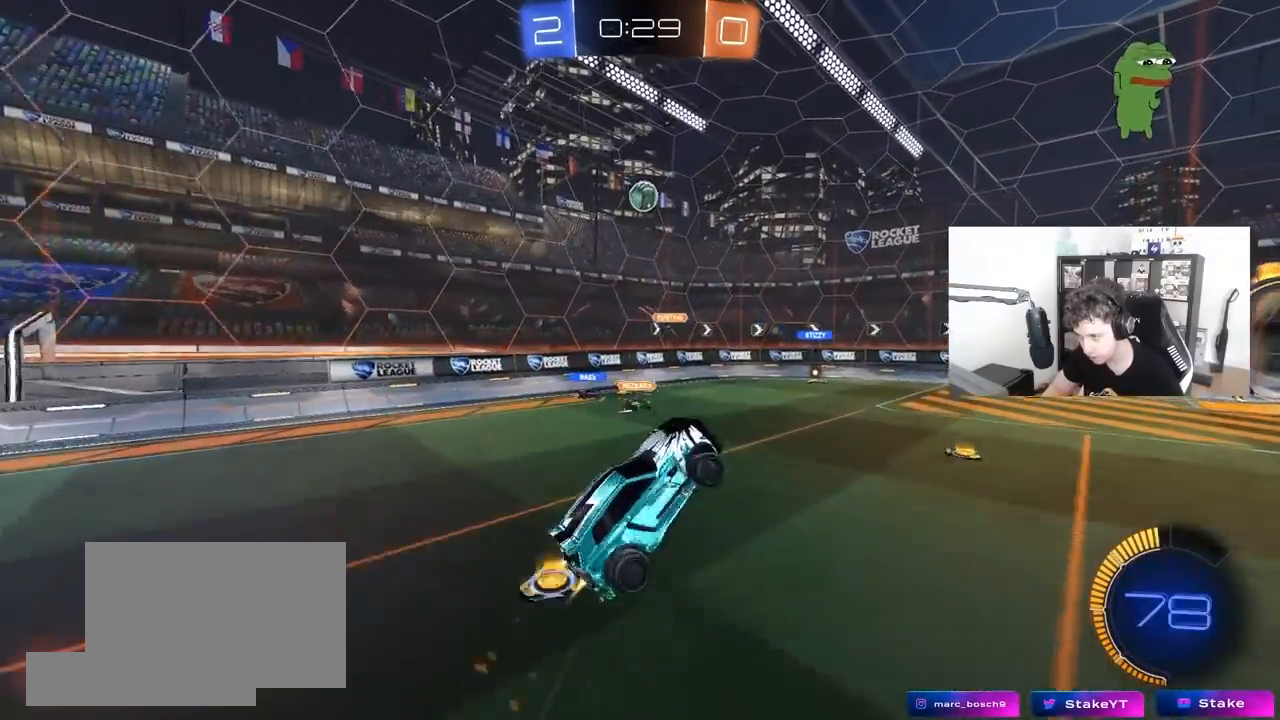
{"keys": ["a", "shift"], "mouse": [], "mouse_move": "still", "events": [[33, "s", "up"], [183, "s", "down"], [267, "s", "up"], [367, "mouse_left", "up"]]}
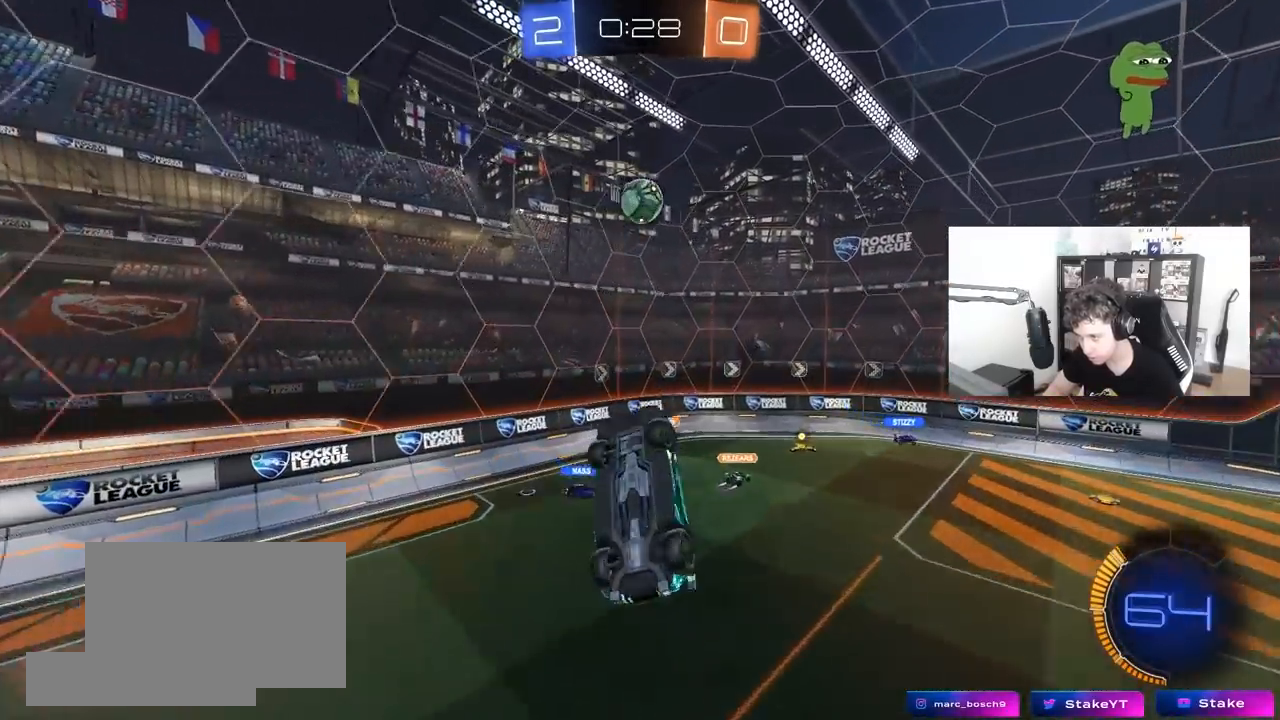
{"keys": [], "mouse": [], "mouse_move": "still", "events": [[100, "s", "down"], [150, "mouse_left", "down"], [233, "shift", "up"], [283, "s", "up"], [333, "a", "up"], [333, "mouse_left", "up"]]}
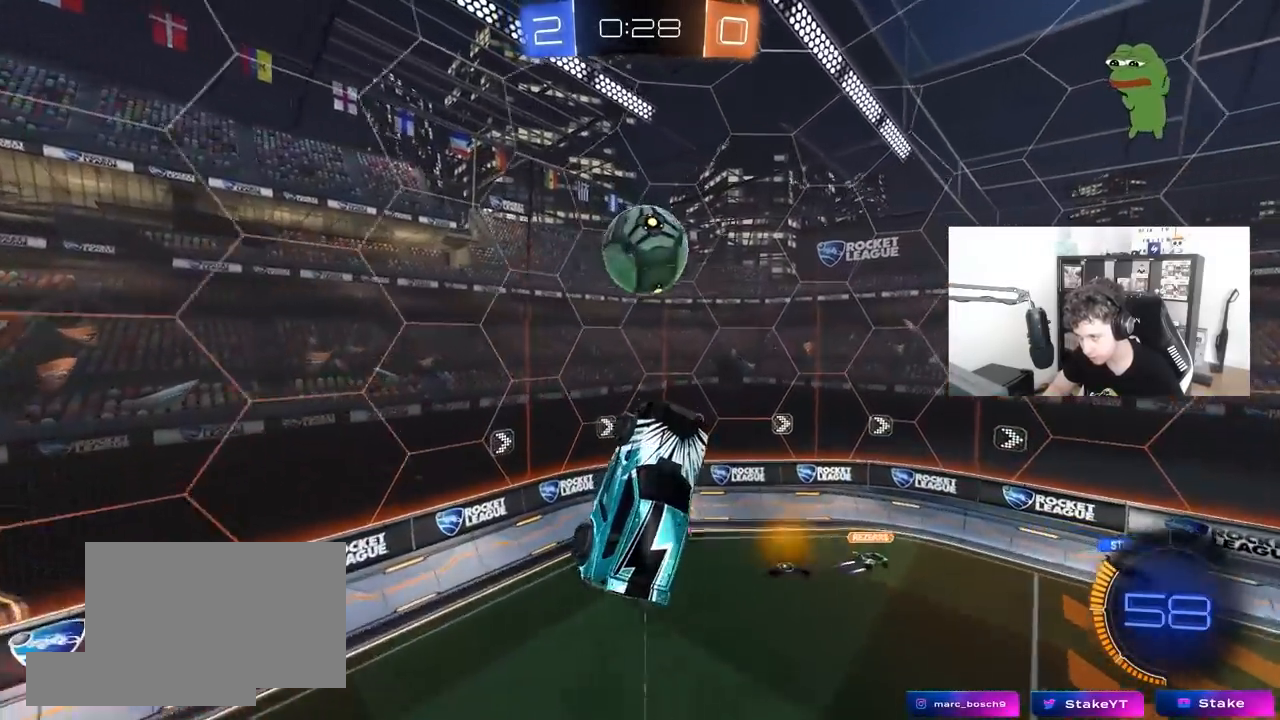
{"keys": ["d"], "mouse": ["left"], "events": [[17, "w", "down"], [117, "d", "down"], [117, "w", "up"], [167, "mouse_left", "down"], [200, "w", "down"], [250, "shift", "down"], [350, "mouse_left", "up"], [400, "w", "up"], [433, "shift", "up"], [483, "mouse_left", "down"]]}
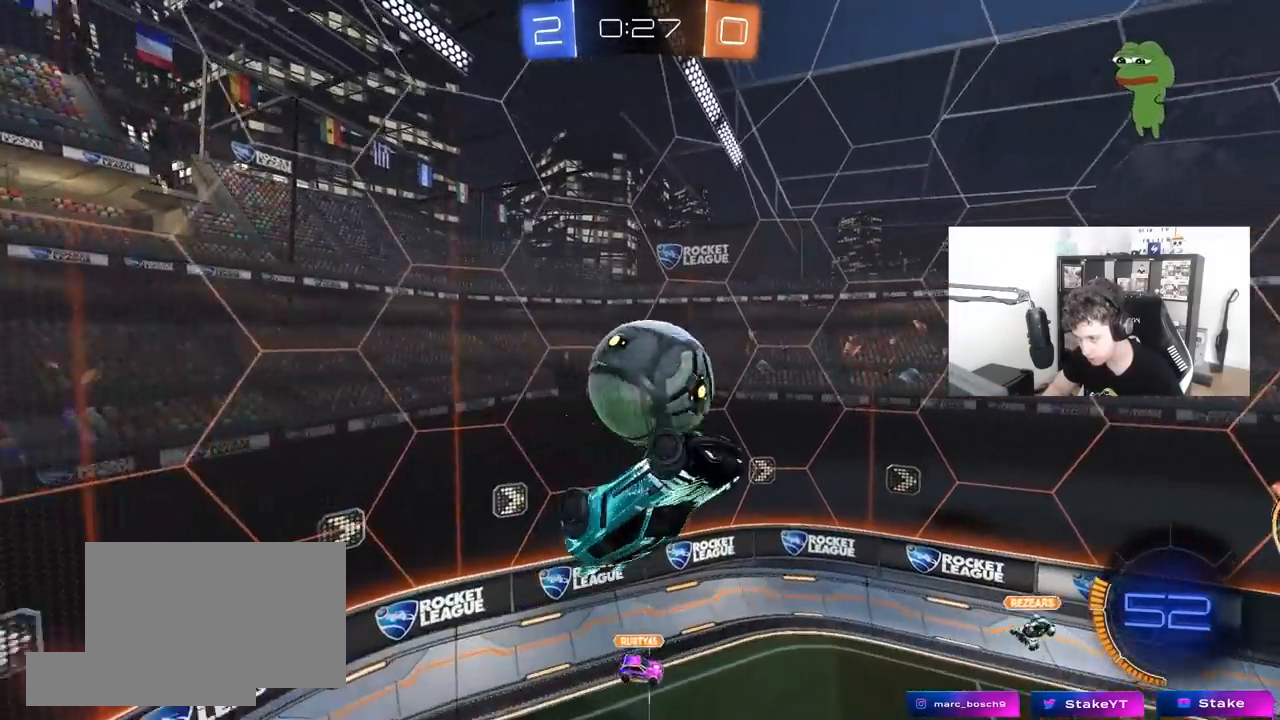
{"keys": ["a", "shift", "w"], "mouse": ["left"], "mouse_move": "down", "events": [[217, "d", "up"], [267, "mouse_left", "up"], [367, "a", "down"], [417, "mouse_left", "down"], [450, "shift", "down"], [450, "w", "down"]]}
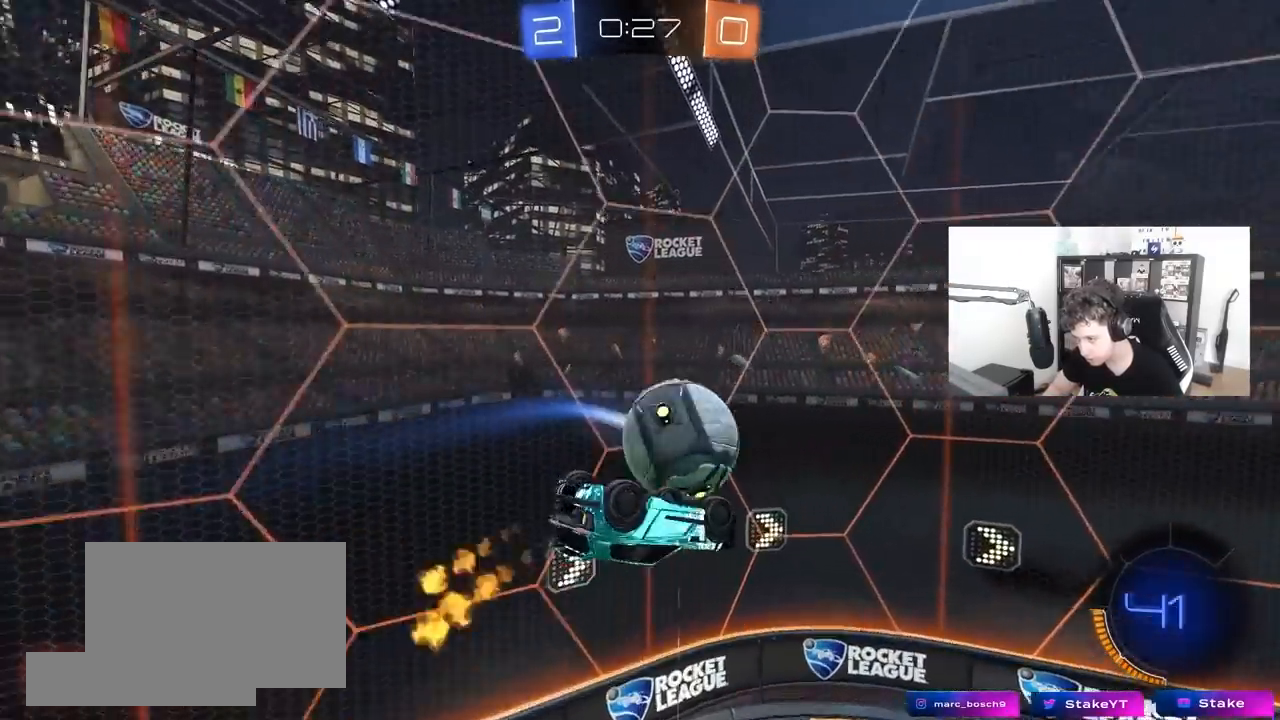
{"keys": ["d"], "mouse": [], "mouse_move": "still", "events": [[133, "s", "down"], [150, "w", "up"], [333, "a", "up"], [333, "d", "down"], [333, "mouse_left", "up"], [333, "shift", "up"], [383, "s", "up"]]}
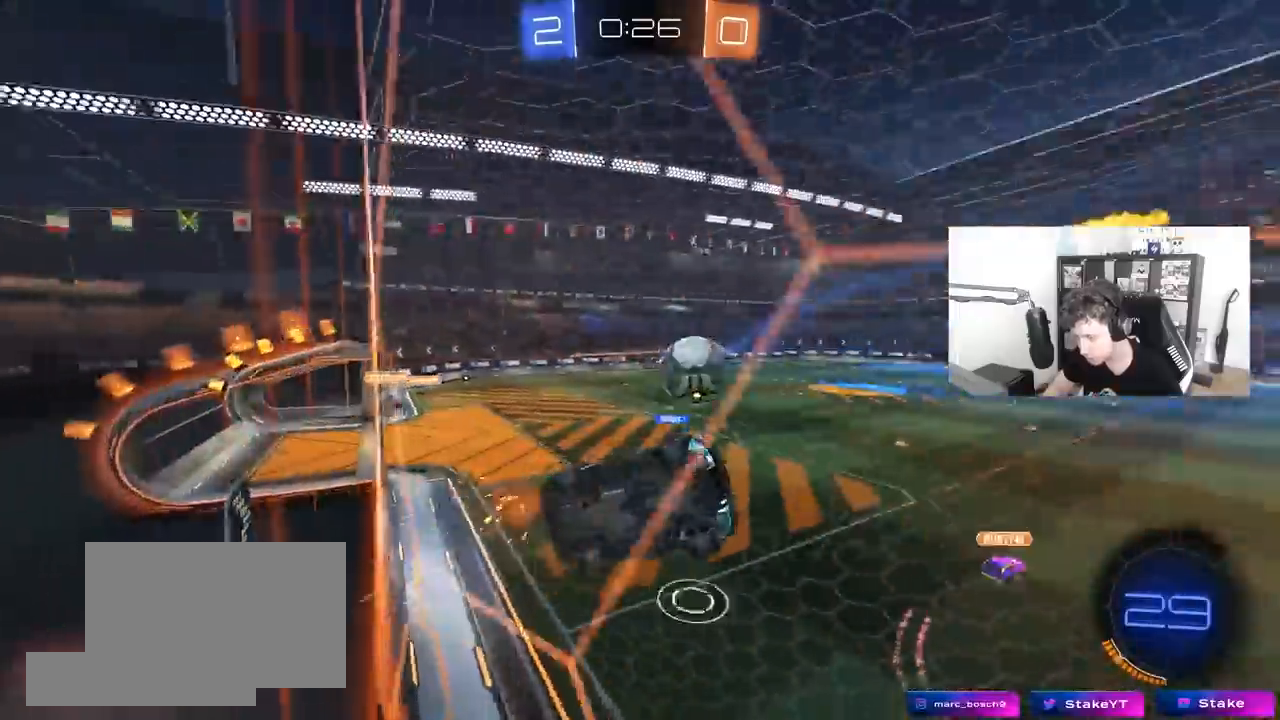
{"keys": [], "mouse": ["left", "right"], "mouse_move": "still", "events": [[17, "w", "down"], [67, "d", "up"], [250, "a", "down"], [450, "mouse_left", "down"], [483, "a", "up"], [483, "mouse_right", "down"], [483, "w", "up"]]}
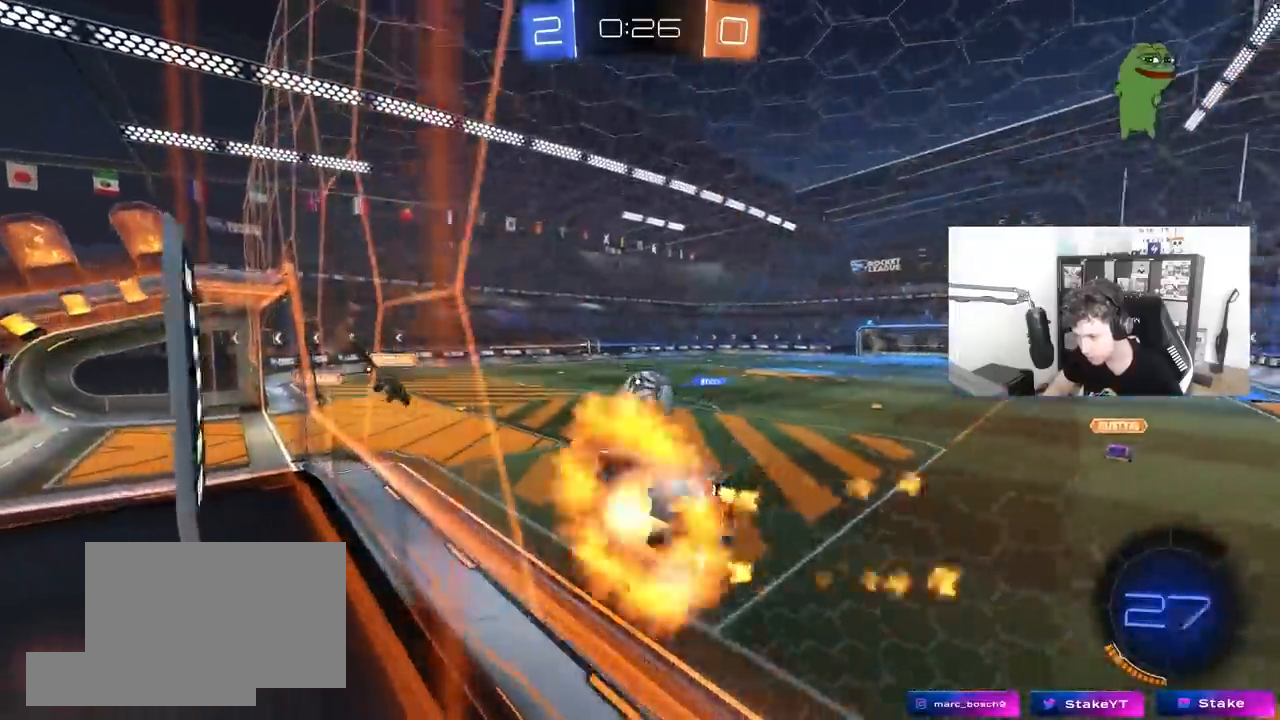
{"keys": [], "mouse": [], "mouse_move": "up", "events": [[33, "d", "down"], [83, "a", "down"], [83, "s", "down"], [133, "d", "up"], [133, "shift", "down"], [267, "mouse_right", "up"], [317, "s", "up"], [317, "shift", "up"], [400, "a", "up"], [400, "mouse_left", "up"]]}
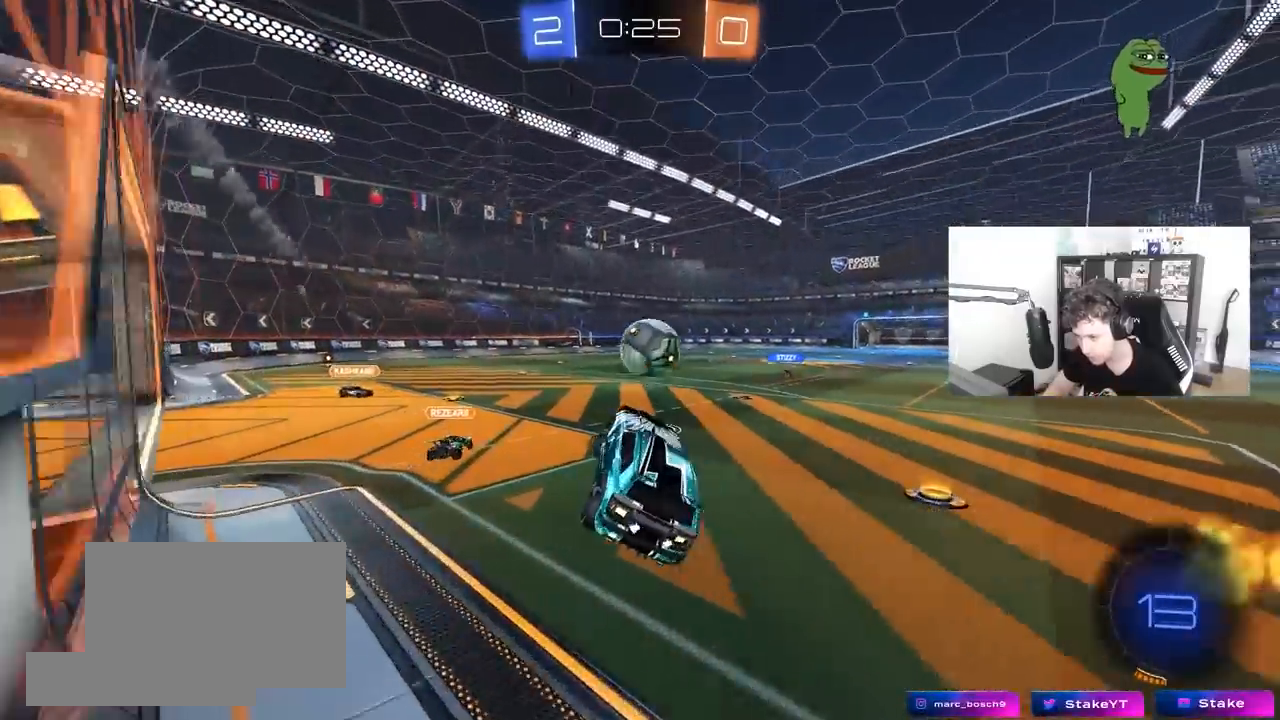
{"keys": ["a", "w"], "mouse": ["left"], "mouse_move": "still", "events": [[100, "w", "down"], [233, "a", "down"], [233, "mouse_left", "down"], [233, "mouse_right", "down"], [433, "mouse_right", "up"]]}
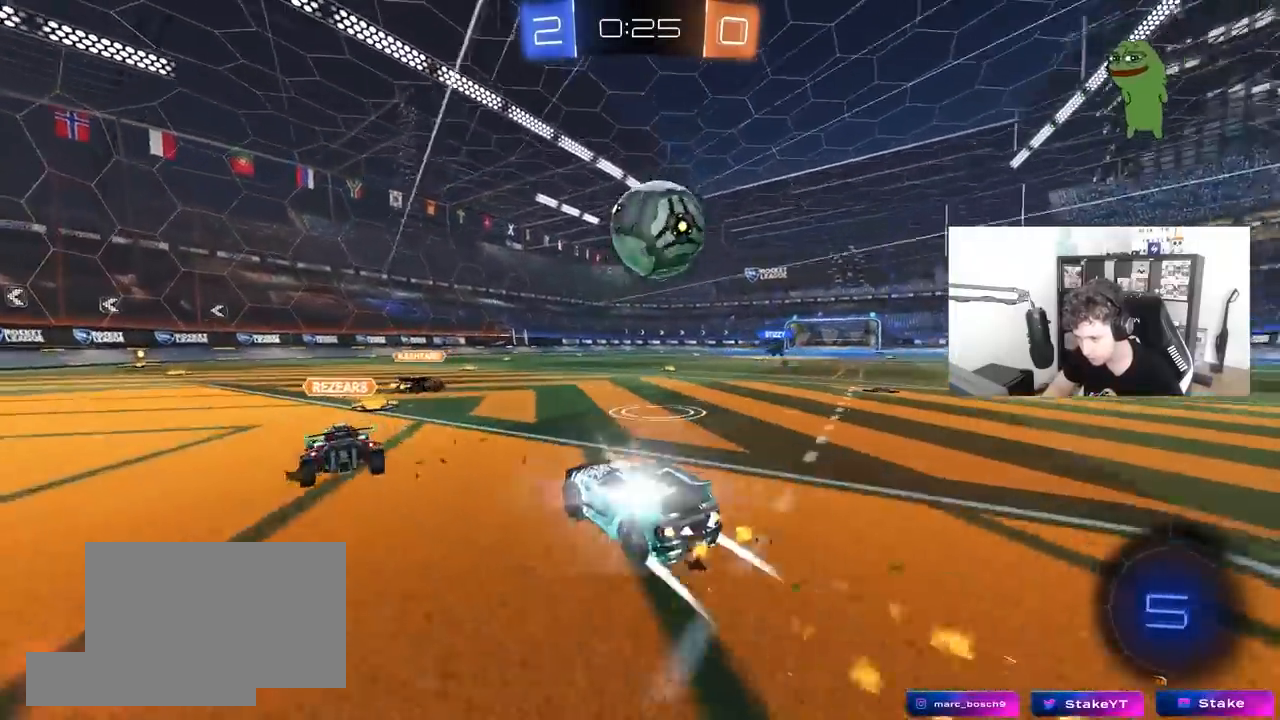
{"keys": ["d", "shift", "w"], "mouse": [], "mouse_move": "still", "events": [[67, "shift", "down"], [117, "shift", "up"], [300, "a", "up"], [300, "d", "down"], [483, "mouse_left", "up"], [483, "shift", "down"]]}
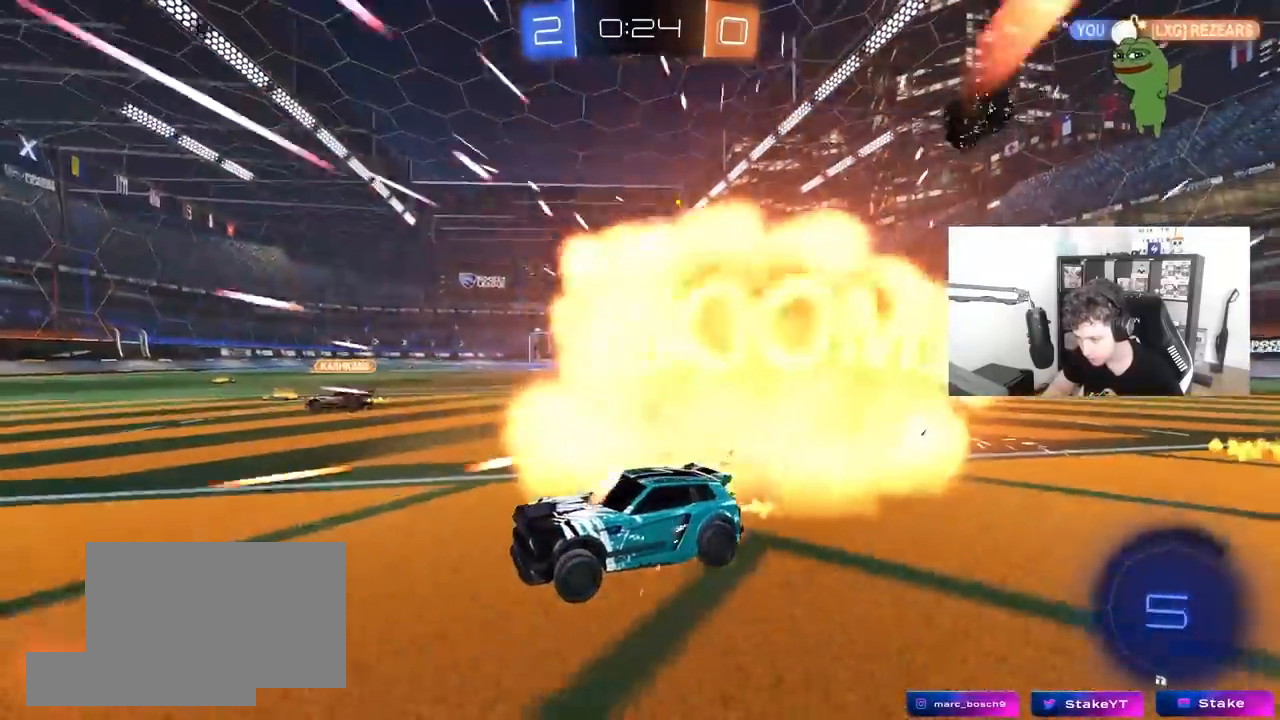
{"keys": ["w"], "mouse": ["left"], "mouse_move": "down-left", "events": [[133, "shift", "up"], [367, "d", "up"], [367, "mouse_left", "down"], [450, "d", "down"], [500, "d", "up"]]}
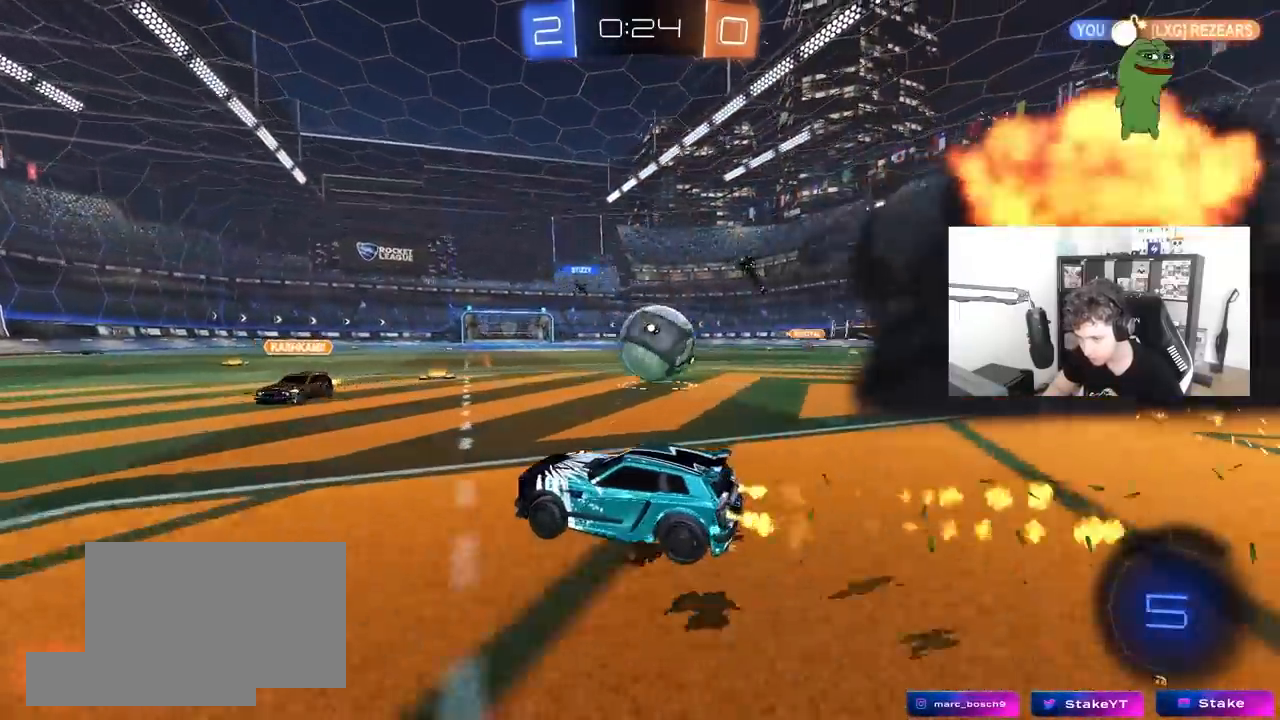
{"keys": ["d", "w"], "mouse": ["left"], "mouse_move": "still", "events": [[150, "d", "down"], [333, "d", "up"], [383, "d", "down"], [383, "mouse_right", "down"], [467, "mouse_right", "up"]]}
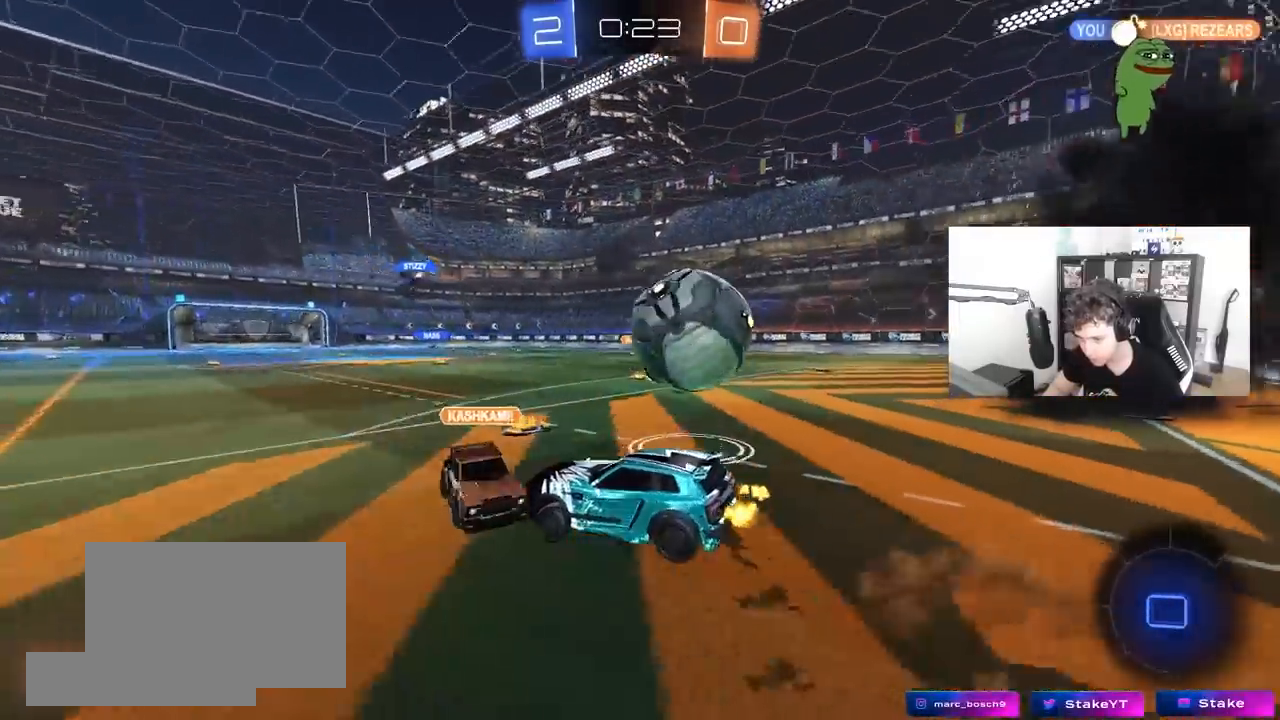
{"keys": ["d", "s", "shift"], "mouse": [], "mouse_move": "still", "events": [[17, "shift", "down"], [67, "mouse_right", "down"], [250, "mouse_left", "up"], [250, "mouse_right", "up"], [250, "w", "up"], [400, "s", "down"]]}
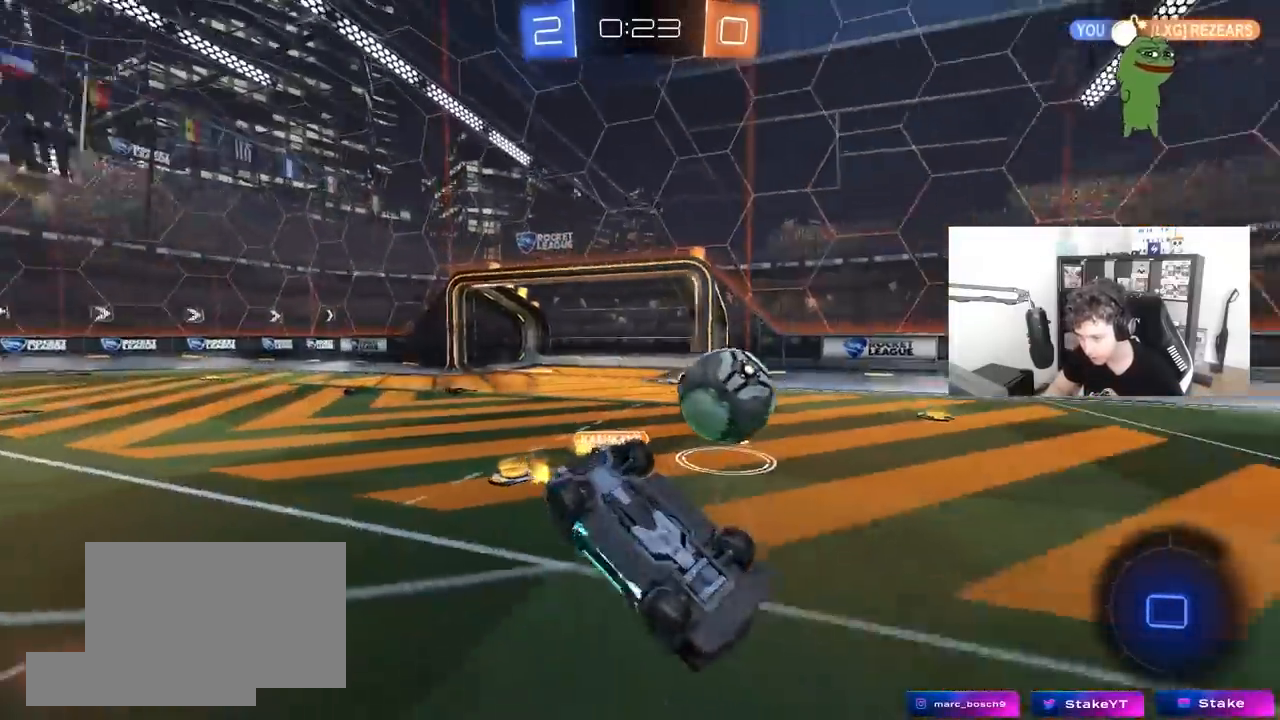
{"keys": [], "mouse": [], "mouse_move": "still", "events": [[267, "shift", "up"], [400, "s", "up"], [500, "d", "up"]]}
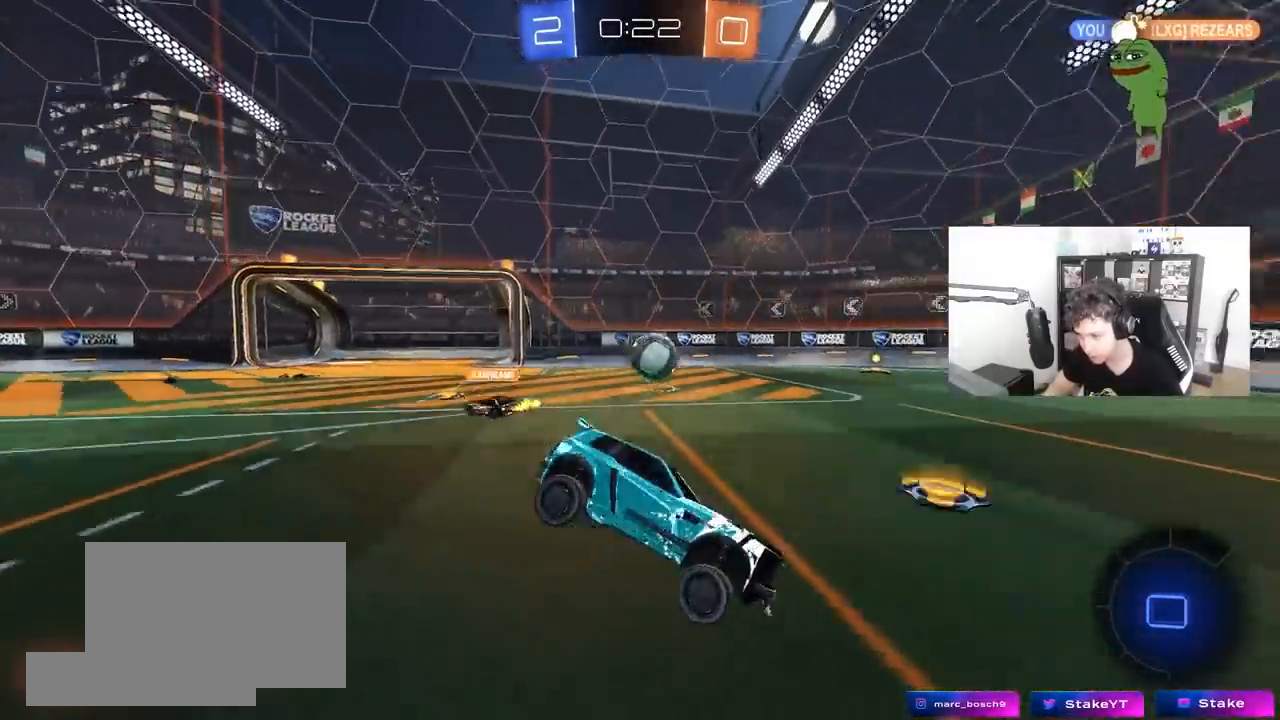
{"keys": ["w"], "mouse": [], "mouse_move": "still", "events": [[100, "space", "down"], [133, "w", "down"], [283, "a", "down"], [283, "space", "up"], [467, "a", "up"]]}
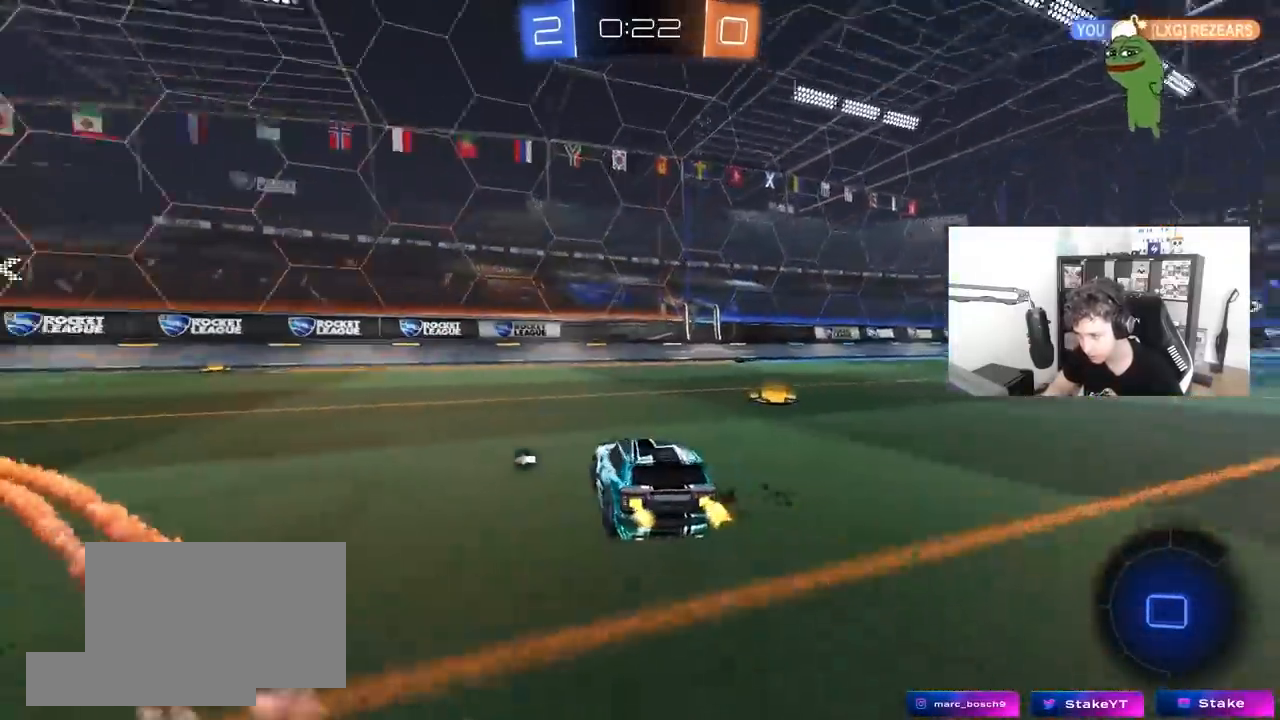
{"keys": ["space", "w"], "mouse": ["right"], "mouse_move": "still", "events": [[17, "d", "down"], [300, "d", "up"], [350, "mouse_right", "down"], [400, "mouse_right", "up"], [450, "mouse_right", "down"], [450, "space", "down"]]}
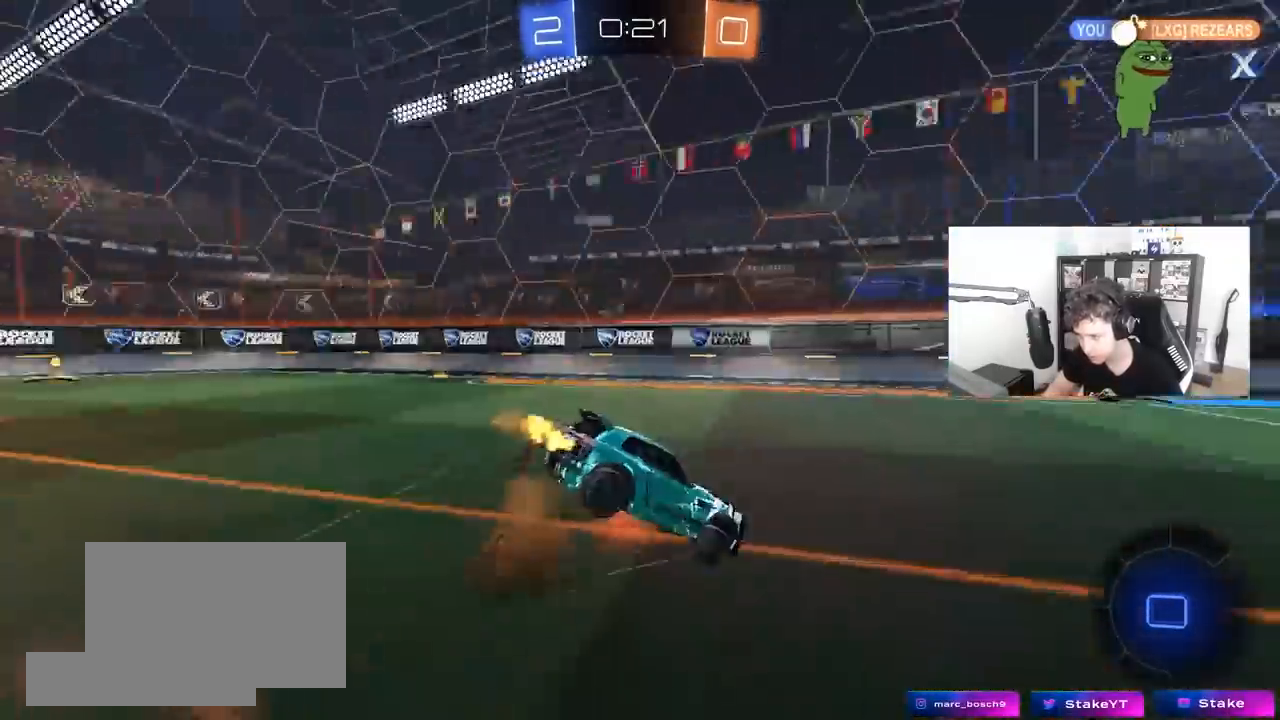
{"keys": ["w"], "mouse": [], "mouse_move": "still", "events": [[133, "space", "up"], [167, "mouse_right", "up"]]}
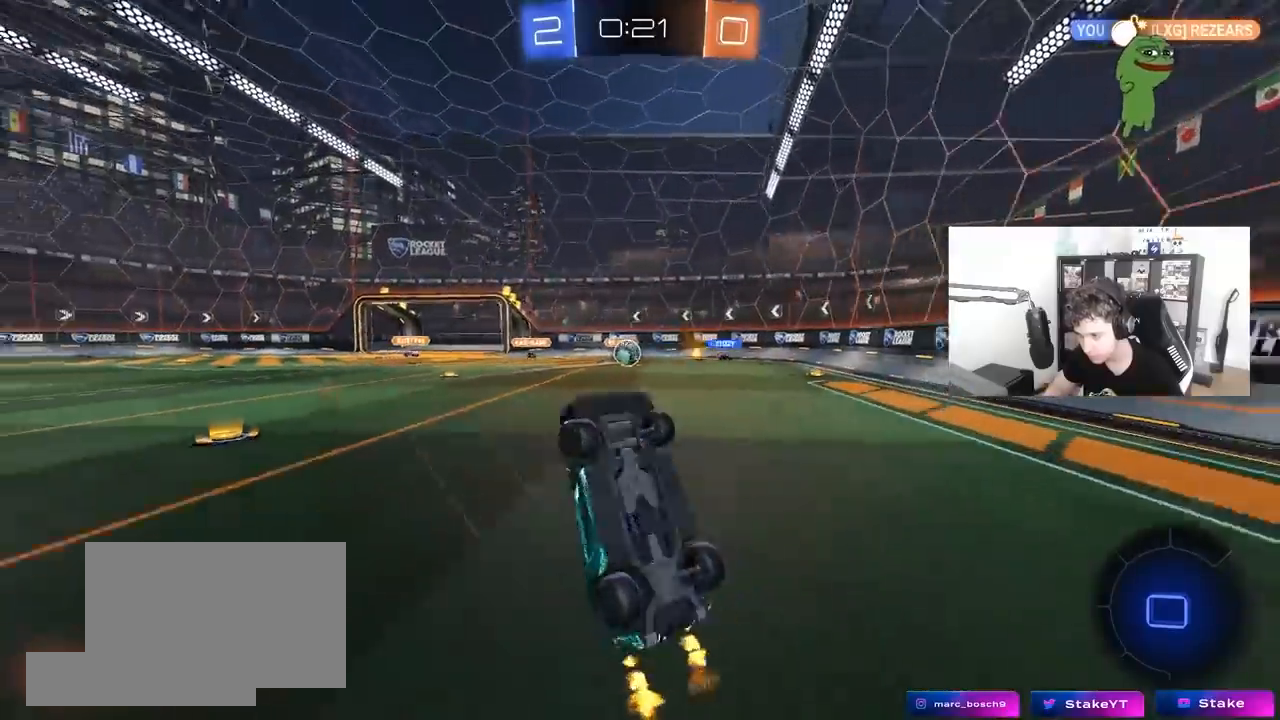
{"keys": ["d", "w"], "mouse": [], "mouse_move": "still", "events": [[50, "w", "up"], [333, "d", "down"], [383, "w", "down"]]}
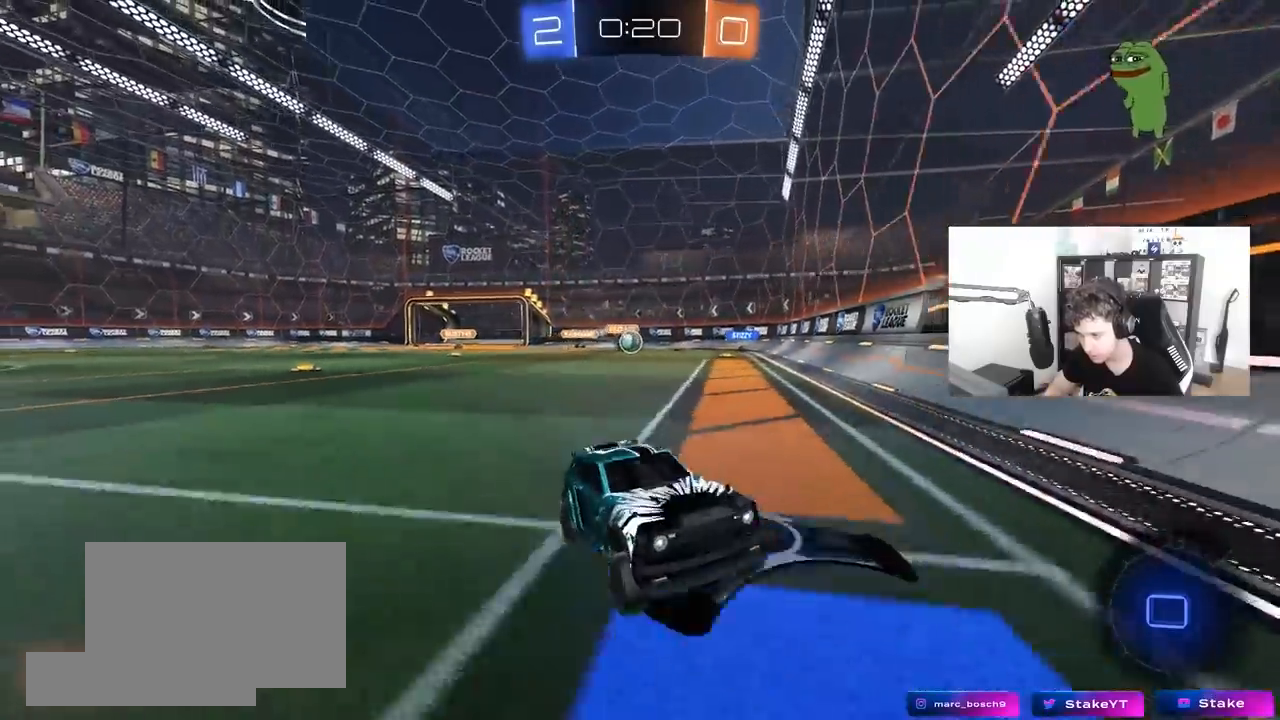
{"keys": ["w"], "mouse": ["left"], "mouse_move": "still", "events": [[433, "d", "up"], [433, "mouse_left", "down"], [433, "mouse_right", "down"], [483, "mouse_right", "up"]]}